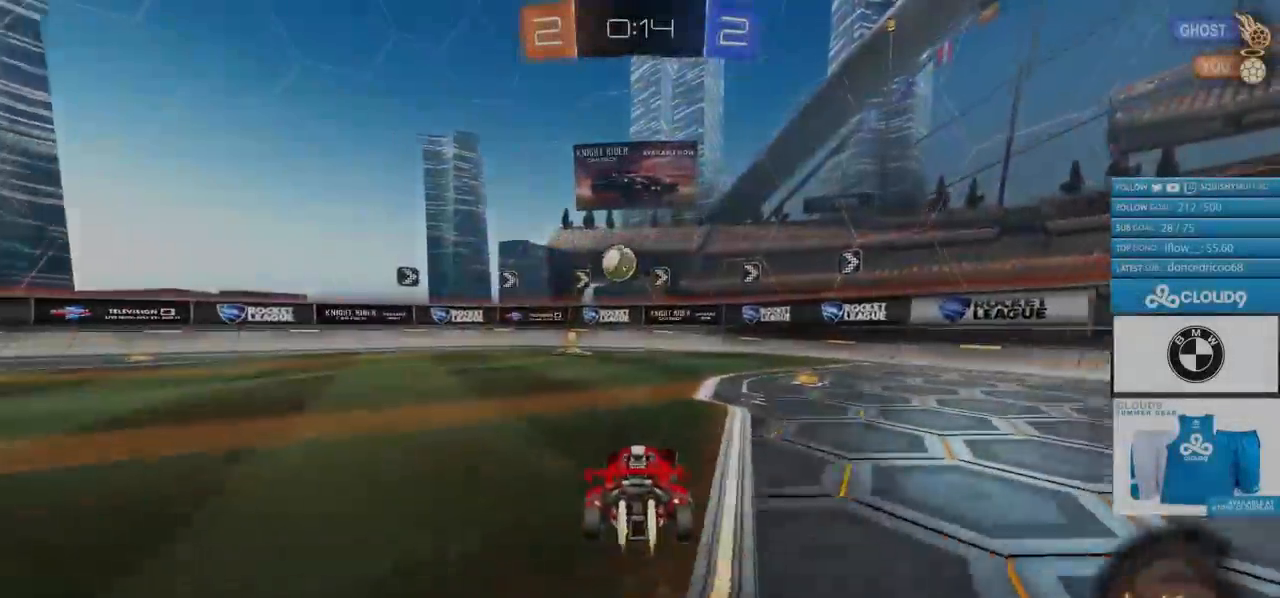
Gameplay with a controller (PlayStation layout); each line is a JSON object with the inputs held at the frame after it. "events" lists button and stick changes between this image and that frame as [ms after this image, input, new state], when the widget could be followed in between.
{"buttons": ["CIRCLE", "R2"], "left_stick": "left", "right_stick": "center", "events": [[217, "left_stick", "left"], [401, "left_stick", "center"], [501, "left_stick", "left"]]}
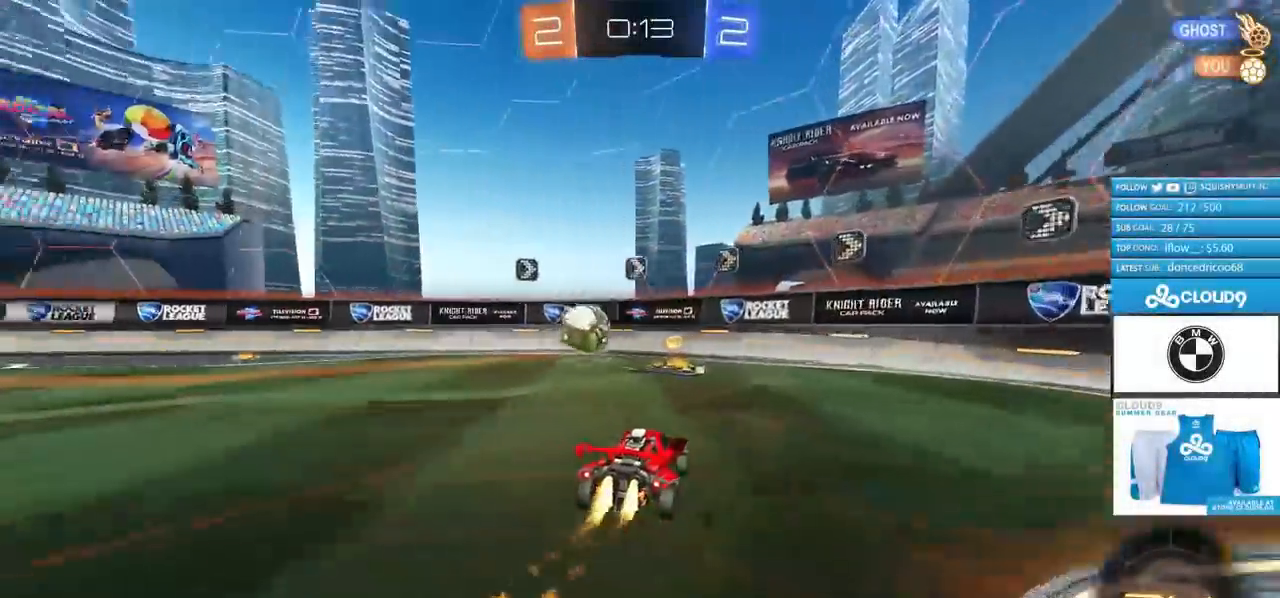
{"buttons": ["CIRCLE", "R2"], "left_stick": "left", "right_stick": "center", "events": [[367, "L1", "down"], [367, "TRIANGLE", "down"], [484, "L1", "up"], [500, "TRIANGLE", "up"]]}
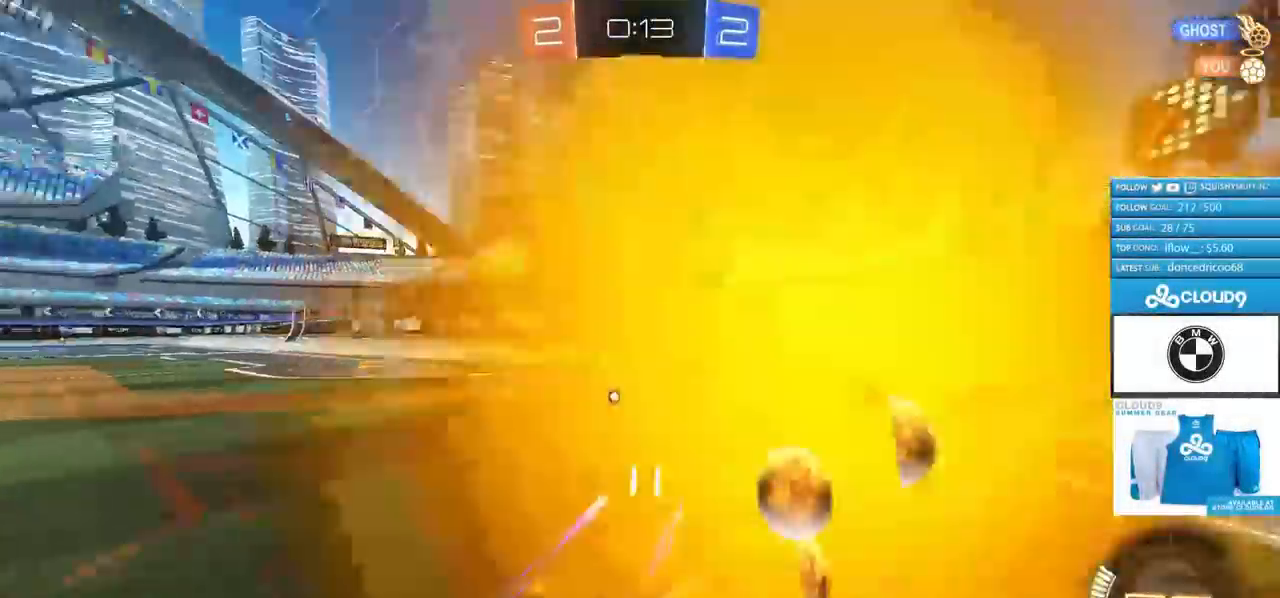
{"buttons": [], "left_stick": "center", "right_stick": "center", "events": [[184, "CIRCLE", "up"], [267, "R2", "up"], [301, "L2", "down"], [301, "left_stick", "center"], [417, "L2", "up"]]}
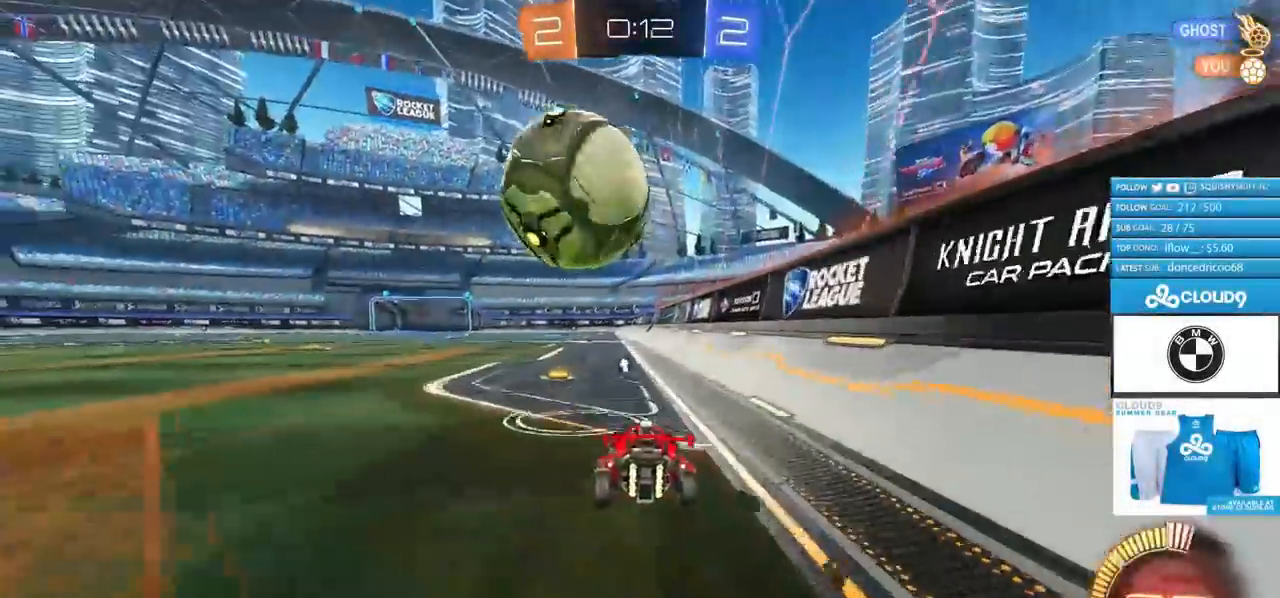
{"buttons": ["R2"], "left_stick": "left", "right_stick": "center", "events": [[217, "L2", "down"], [217, "left_stick", "up-right"], [300, "L2", "up"], [334, "R2", "down"], [417, "left_stick", "center"], [467, "left_stick", "left"]]}
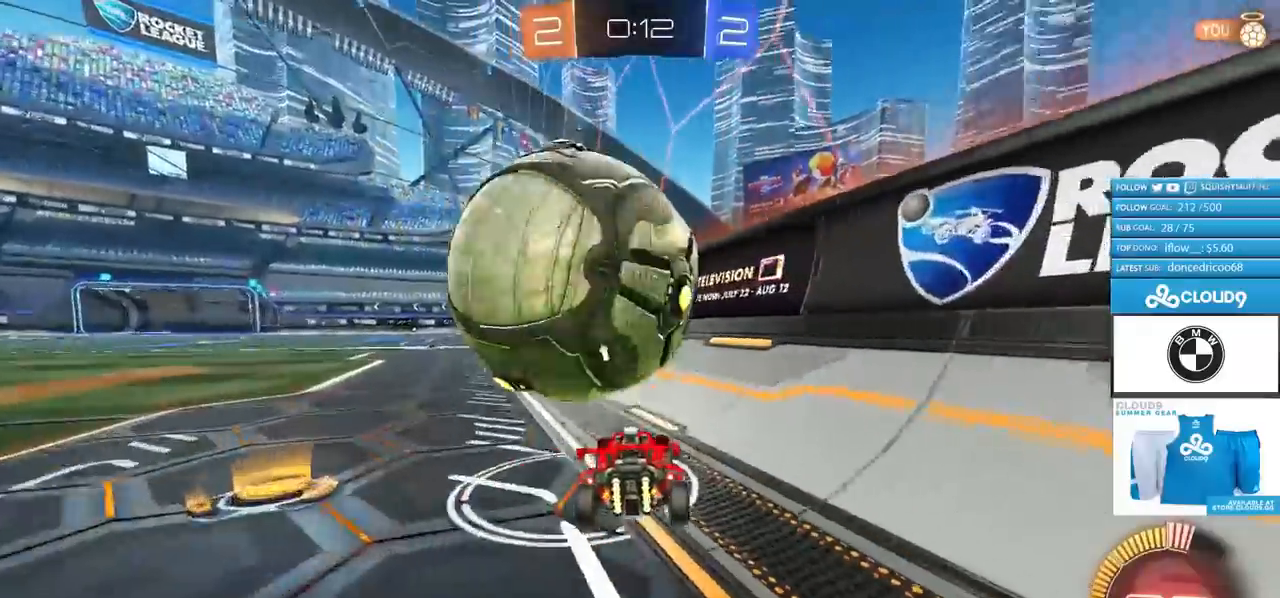
{"buttons": ["R2"], "left_stick": "center", "right_stick": "center", "events": [[67, "CIRCLE", "down"], [184, "left_stick", "center"], [217, "CIRCLE", "up"], [367, "left_stick", "right"], [484, "left_stick", "center"]]}
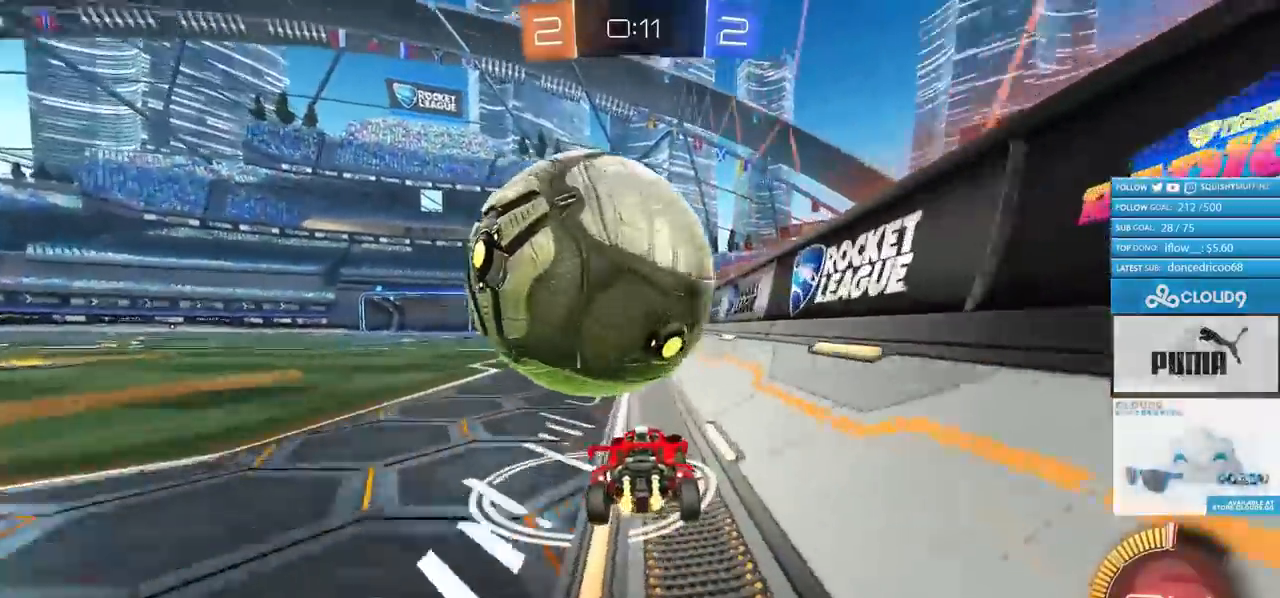
{"buttons": [], "left_stick": "left", "right_stick": "center", "events": [[117, "left_stick", "left"], [267, "left_stick", "center"], [400, "R2", "up"], [417, "left_stick", "left"]]}
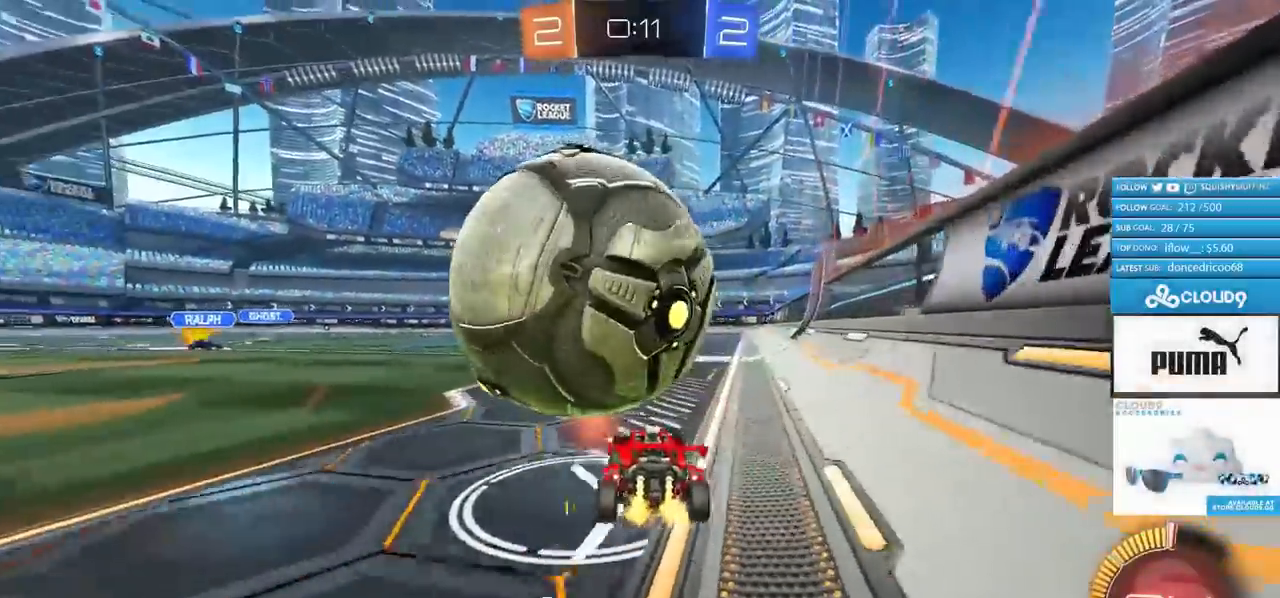
{"buttons": ["CROSS"], "left_stick": "center", "right_stick": "center", "events": [[17, "left_stick", "center"], [167, "left_stick", "left"], [267, "CROSS", "down"], [301, "left_stick", "down"], [367, "L3", "down"], [417, "L3", "up"], [467, "left_stick", "center"]]}
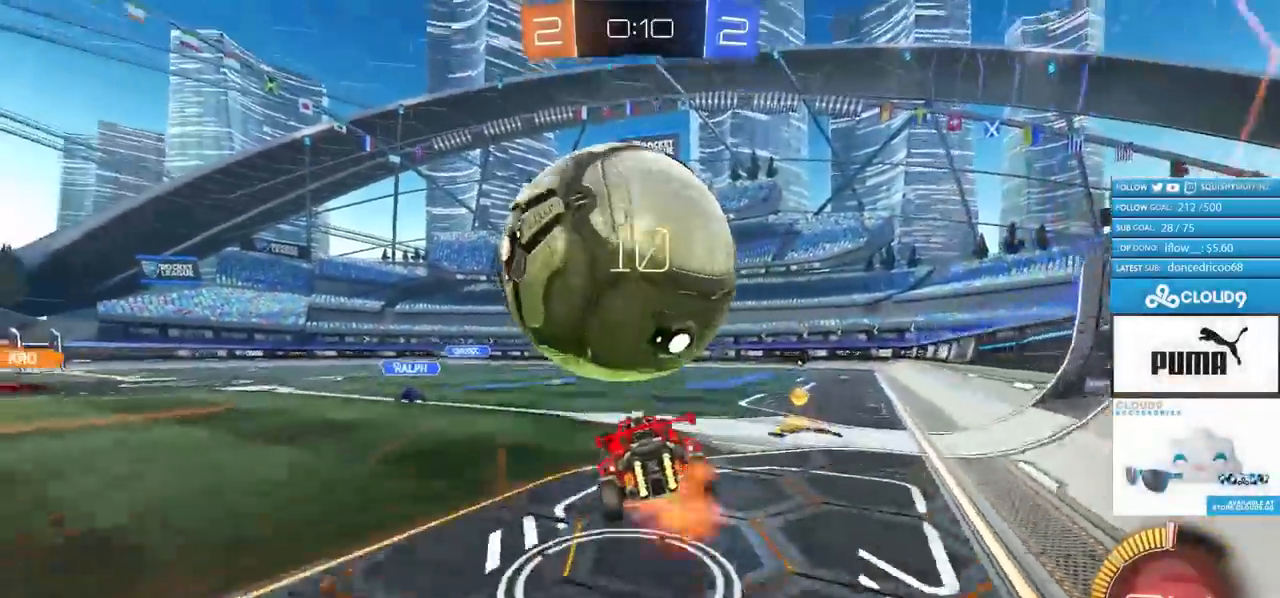
{"buttons": ["CIRCLE", "R2"], "left_stick": "up", "right_stick": "center", "events": [[17, "left_stick", "down-right"], [83, "CROSS", "up"], [300, "R2", "down"], [334, "CIRCLE", "down"], [334, "left_stick", "center"], [417, "left_stick", "up-left"], [484, "left_stick", "up"]]}
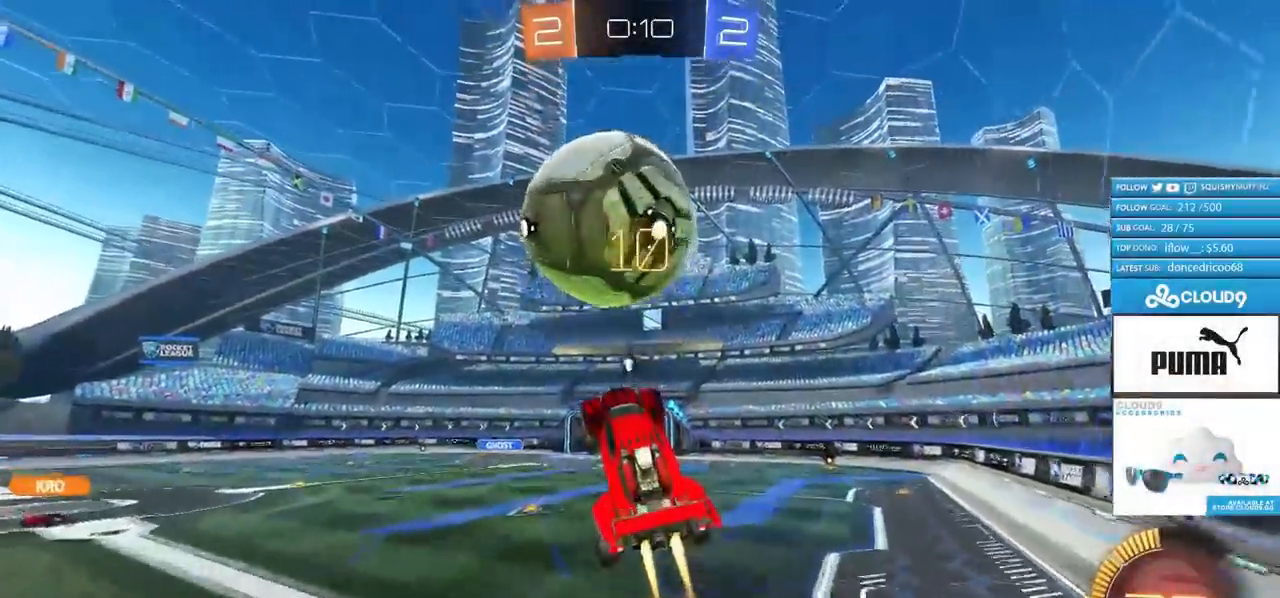
{"buttons": ["R2"], "left_stick": "up-right", "right_stick": "center", "events": [[50, "left_stick", "up-right"], [184, "left_stick", "center"], [201, "CIRCLE", "up"], [317, "CIRCLE", "down"], [451, "left_stick", "up-right"], [501, "CIRCLE", "up"]]}
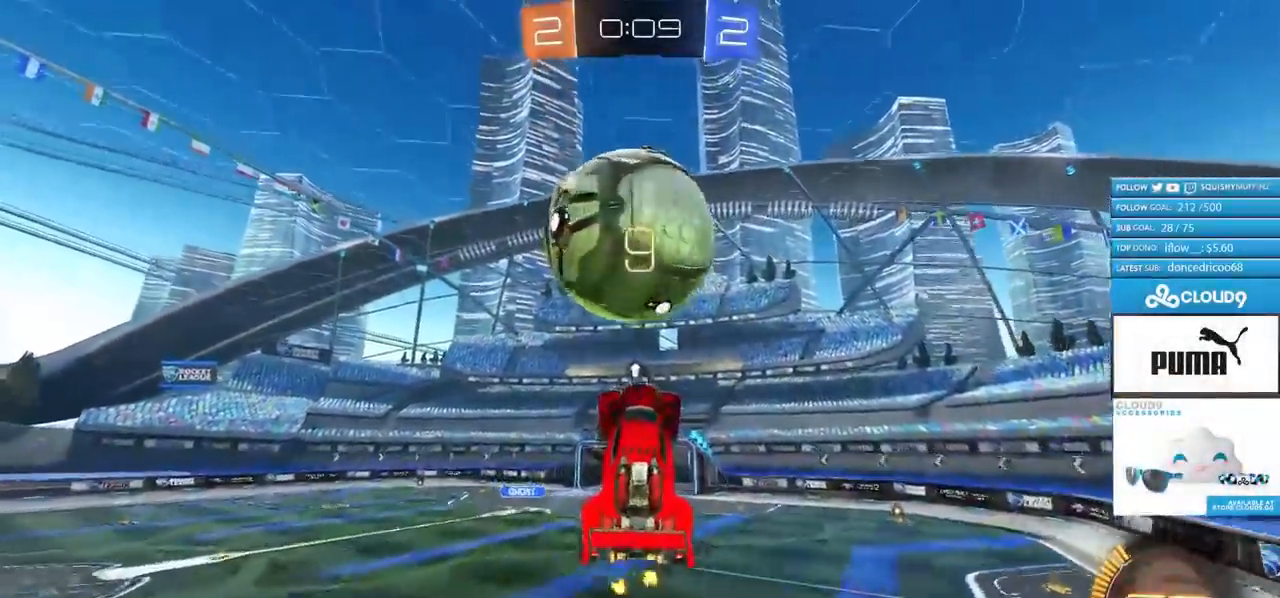
{"buttons": ["R2"], "left_stick": "right", "right_stick": "center", "events": [[33, "left_stick", "center"], [67, "CIRCLE", "down"], [100, "left_stick", "up"], [183, "CIRCLE", "up"], [217, "left_stick", "center"], [400, "left_stick", "right"]]}
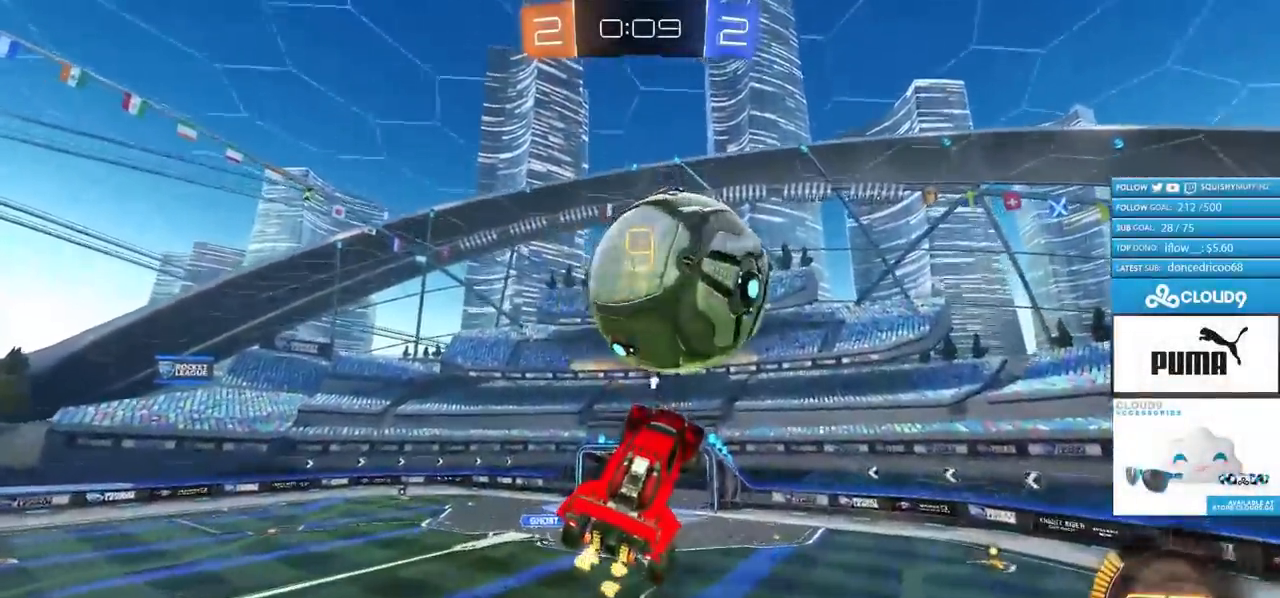
{"buttons": ["R2"], "left_stick": "center", "right_stick": "center", "events": [[100, "left_stick", "center"], [117, "CIRCLE", "down"], [167, "left_stick", "left"], [317, "left_stick", "center"], [484, "CIRCLE", "up"]]}
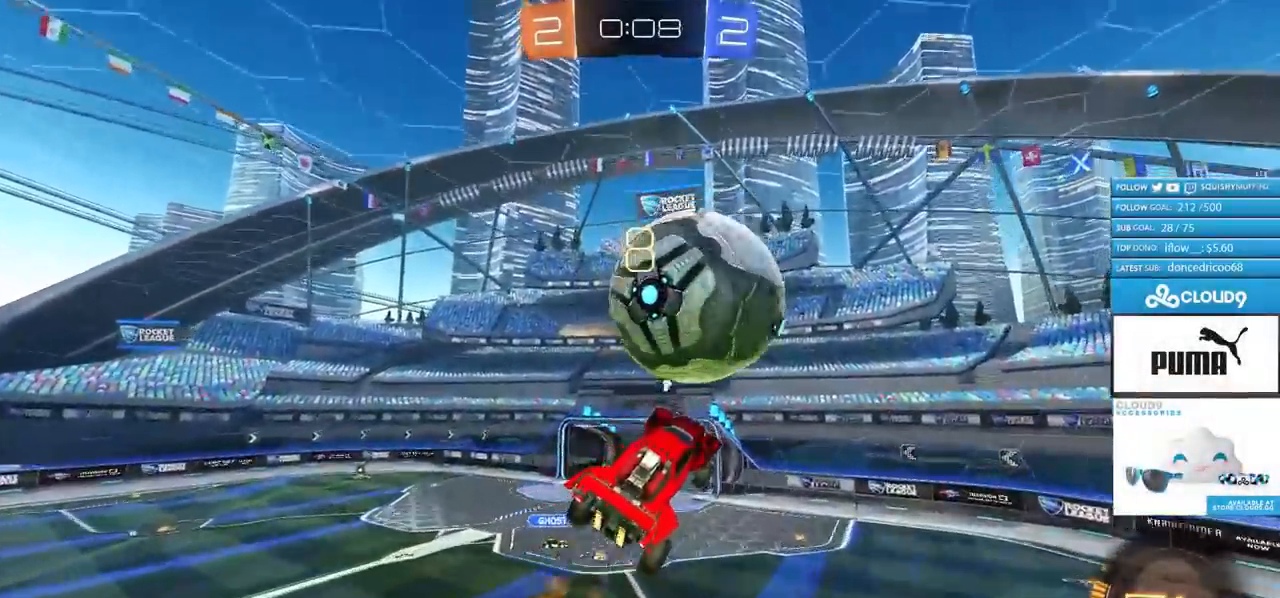
{"buttons": ["CIRCLE", "R2"], "left_stick": "right", "right_stick": "center", "events": [[67, "left_stick", "right"], [84, "CIRCLE", "down"], [150, "left_stick", "center"], [200, "left_stick", "left"], [401, "CIRCLE", "up"], [451, "CIRCLE", "down"], [484, "left_stick", "right"]]}
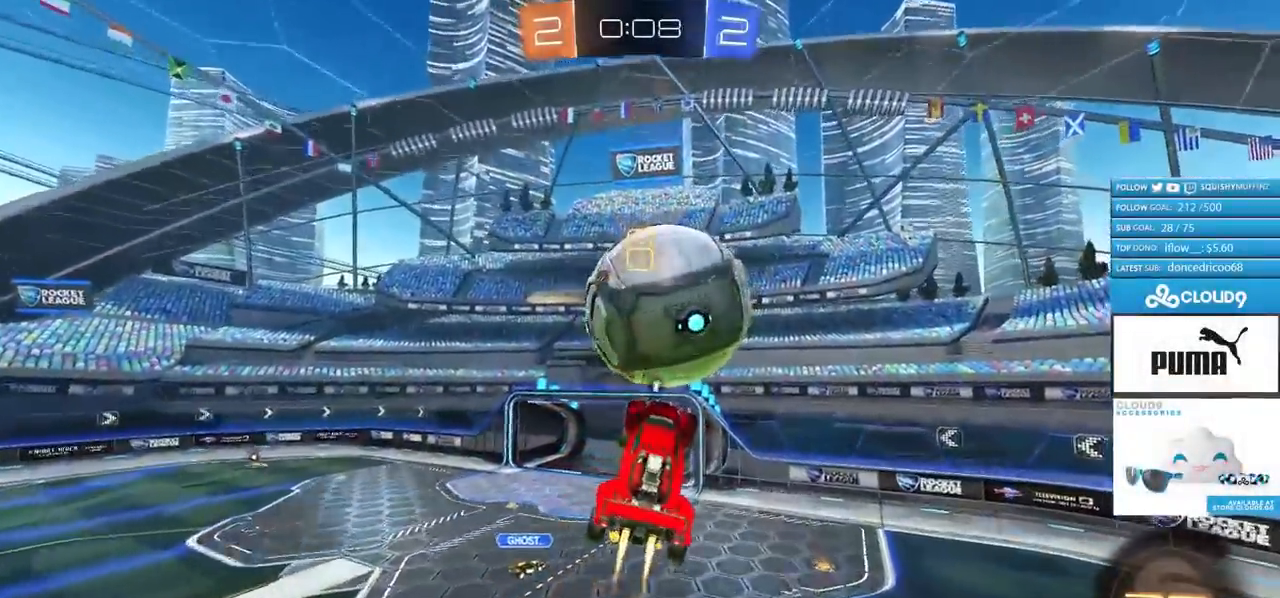
{"buttons": ["R2"], "left_stick": "up-left", "right_stick": "center", "events": [[150, "left_stick", "center"], [233, "left_stick", "up-left"], [483, "CIRCLE", "up"]]}
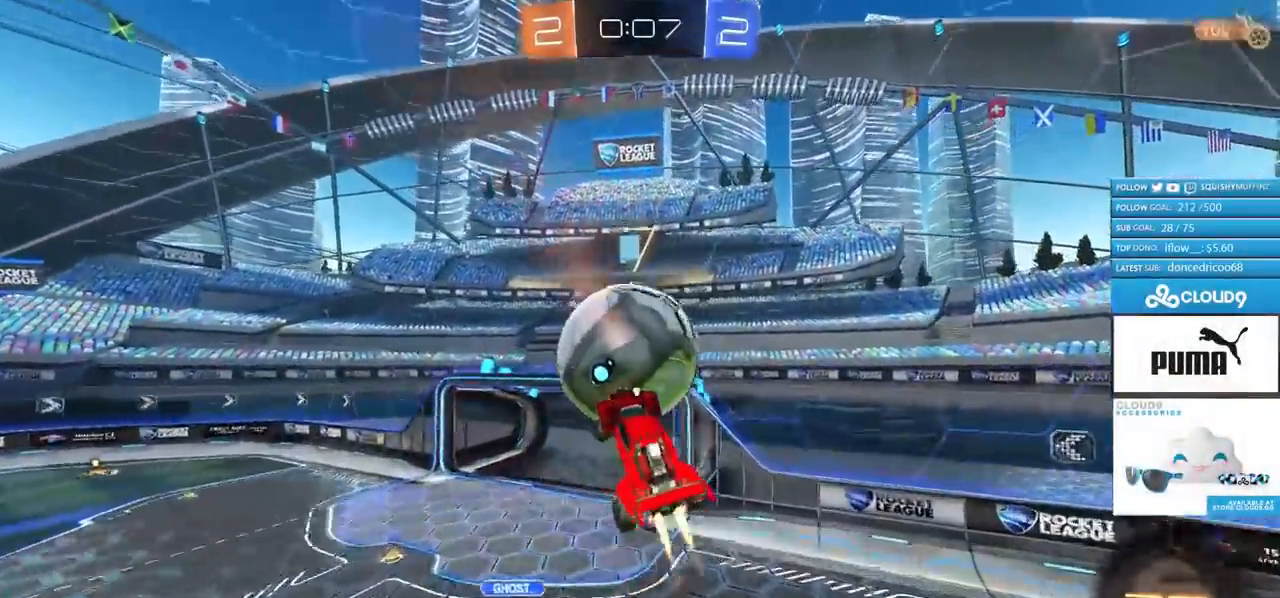
{"buttons": ["CIRCLE", "L1", "R2"], "left_stick": "up-right", "right_stick": "center", "events": [[34, "CIRCLE", "down"], [84, "left_stick", "up-right"], [167, "CIRCLE", "up"], [267, "CIRCLE", "down"], [484, "L1", "down"]]}
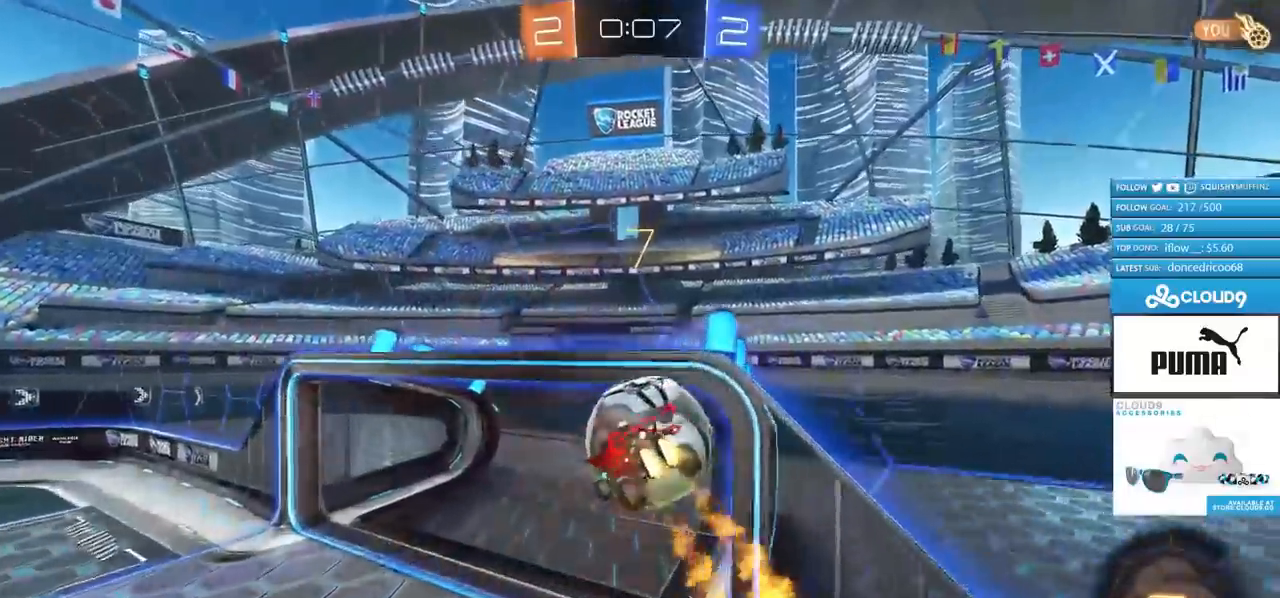
{"buttons": ["R2"], "left_stick": "up-right", "right_stick": "center", "events": [[166, "TRIANGLE", "down"], [183, "CIRCLE", "up"], [233, "TRIANGLE", "up"], [317, "TRIANGLE", "down"], [367, "L1", "up"], [433, "TRIANGLE", "up"]]}
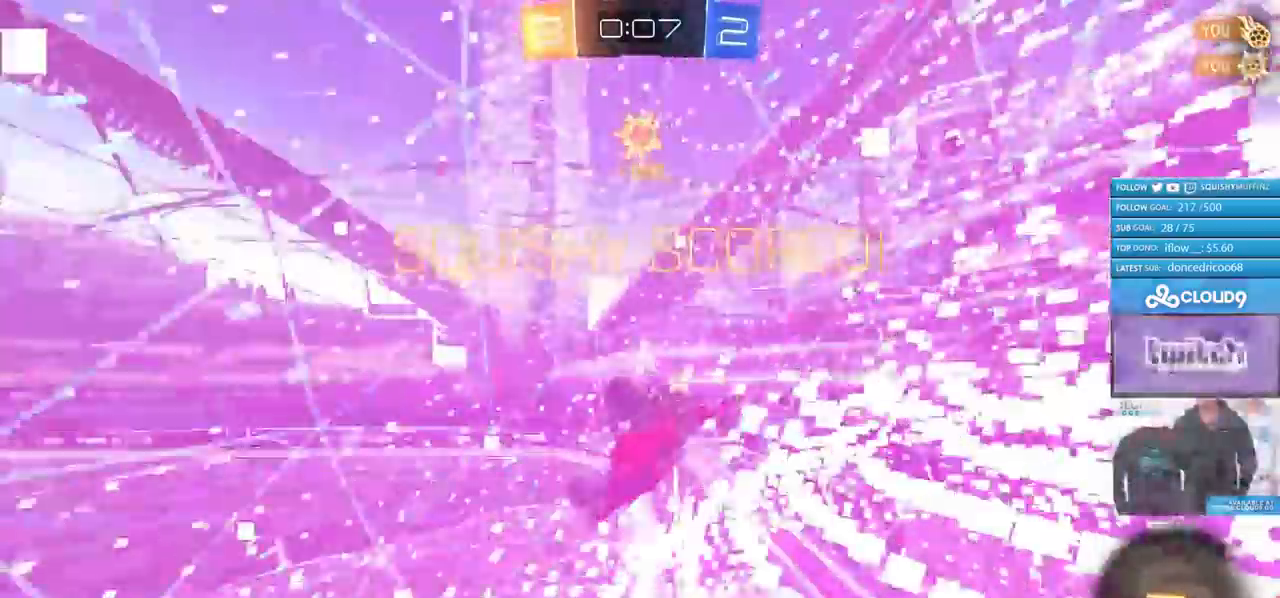
{"buttons": ["R2"], "left_stick": "center", "right_stick": "center", "events": [[100, "left_stick", "center"]]}
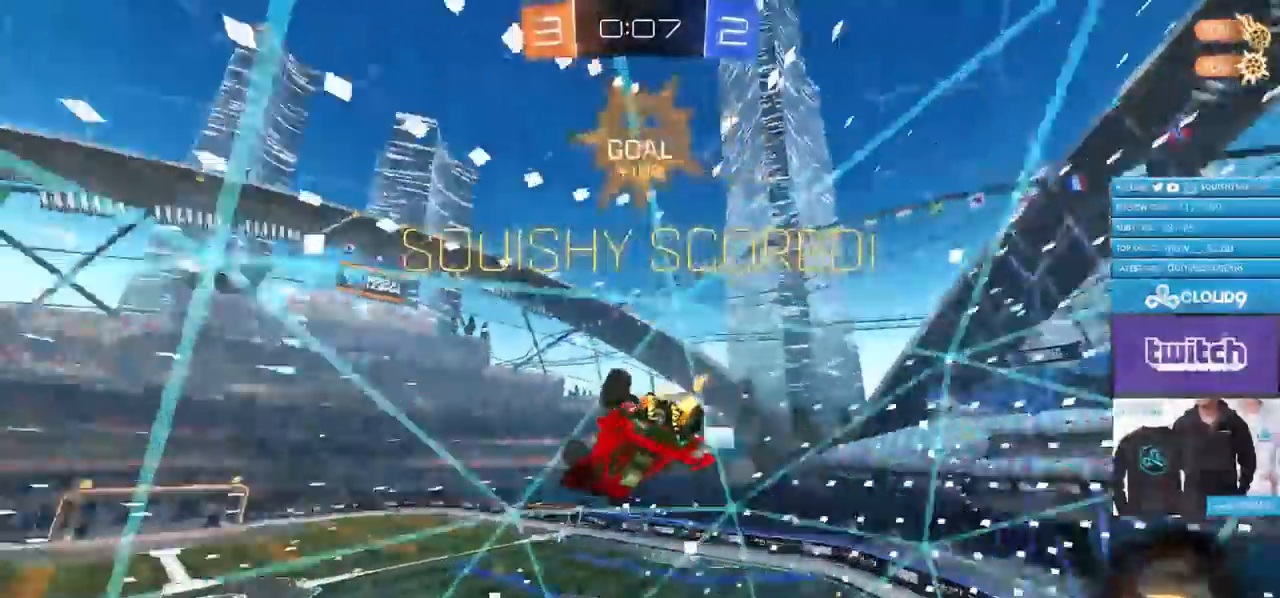
{"buttons": ["L1", "R2"], "left_stick": "center", "right_stick": "center", "events": [[150, "left_stick", "down-left"], [183, "L1", "down"], [283, "left_stick", "center"], [350, "CIRCLE", "down"], [467, "CIRCLE", "up"]]}
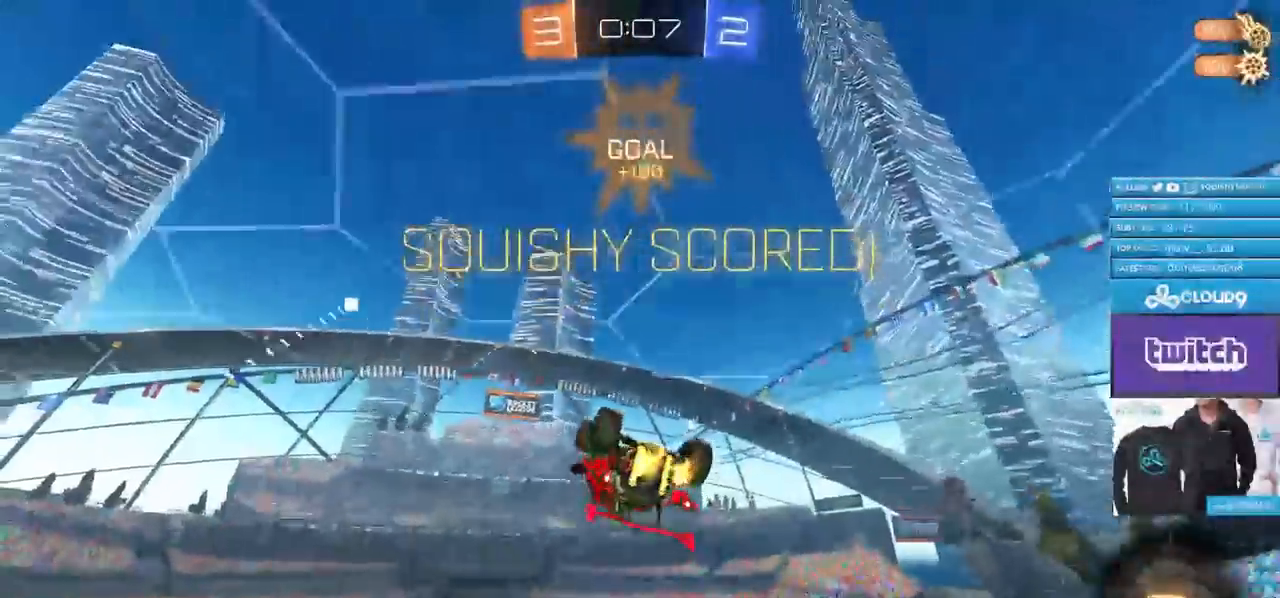
{"buttons": ["L1", "R2"], "left_stick": "up-right", "right_stick": "center", "events": [[234, "left_stick", "up-right"], [300, "CROSS", "down"], [367, "CROSS", "up"], [434, "CROSS", "down"], [501, "CROSS", "up"]]}
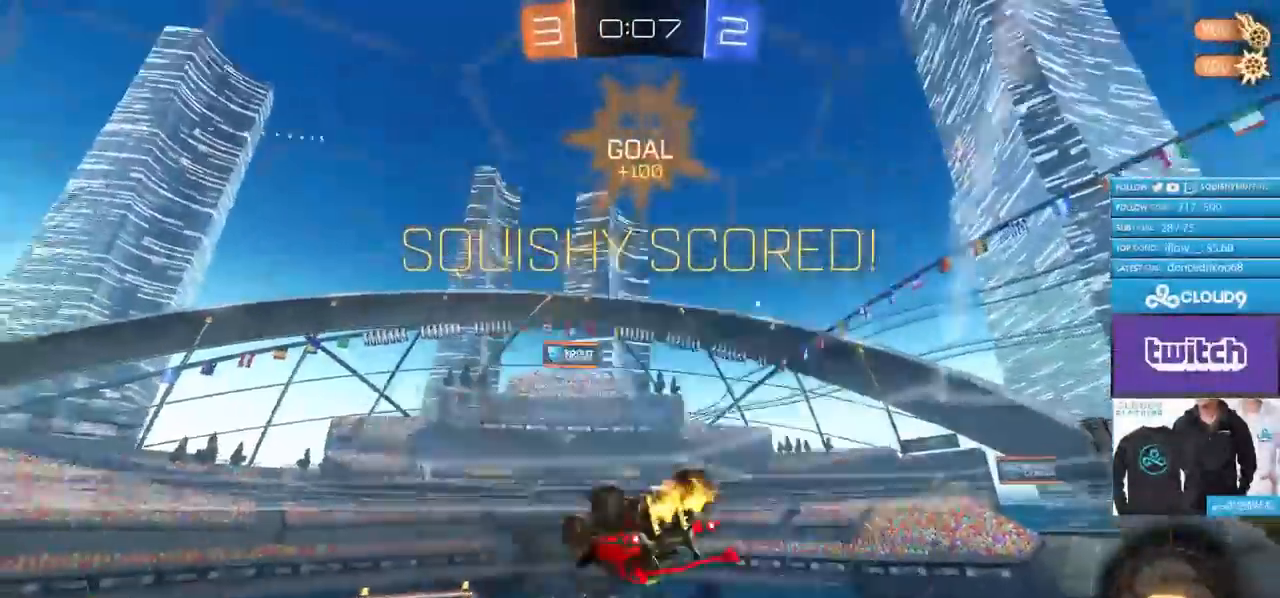
{"buttons": ["SQUARE", "R2"], "left_stick": "left", "right_stick": "center", "events": [[50, "CROSS", "down"], [133, "CROSS", "up"], [417, "SQUARE", "down"], [433, "L1", "up"], [450, "left_stick", "left"]]}
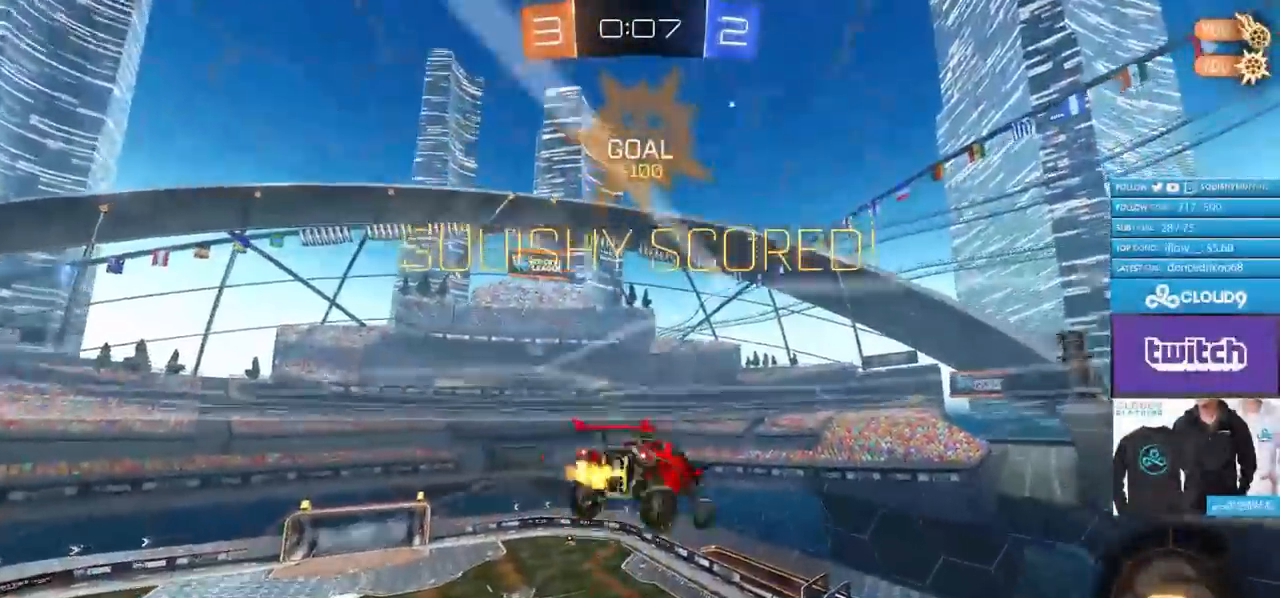
{"buttons": ["SQUARE", "R2"], "left_stick": "left", "right_stick": "center", "events": []}
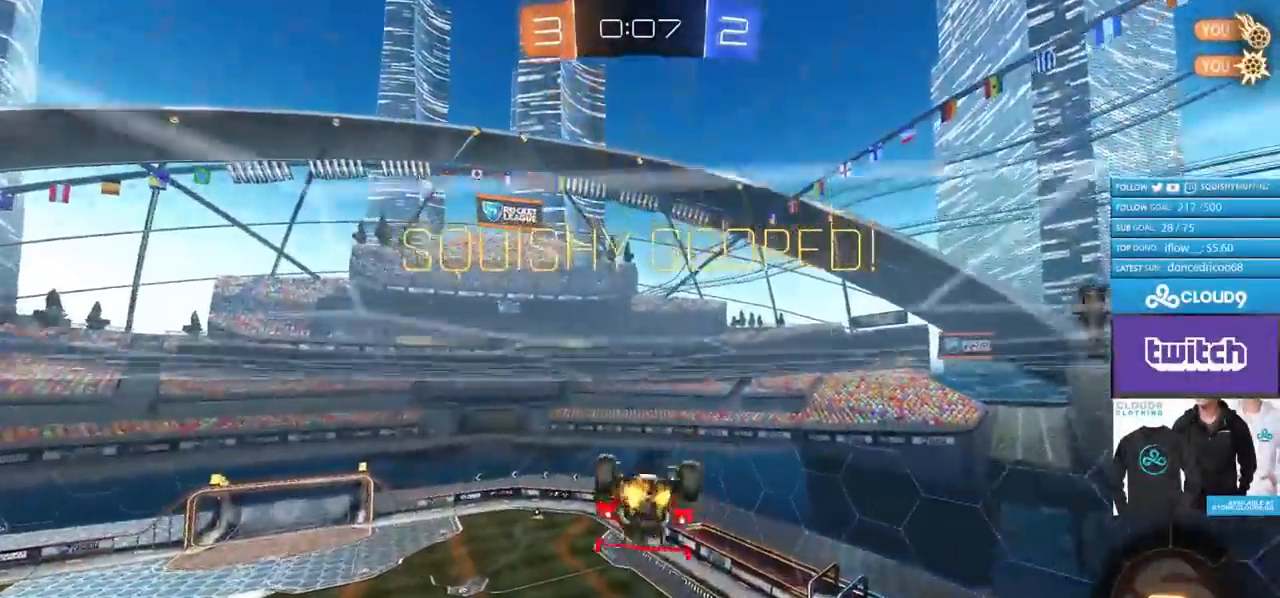
{"buttons": ["CROSS"], "left_stick": "center", "right_stick": "center", "events": [[133, "left_stick", "down-right"], [167, "L1", "down"], [217, "SQUARE", "up"], [250, "R2", "up"], [350, "L1", "up"], [433, "left_stick", "center"], [500, "CROSS", "down"]]}